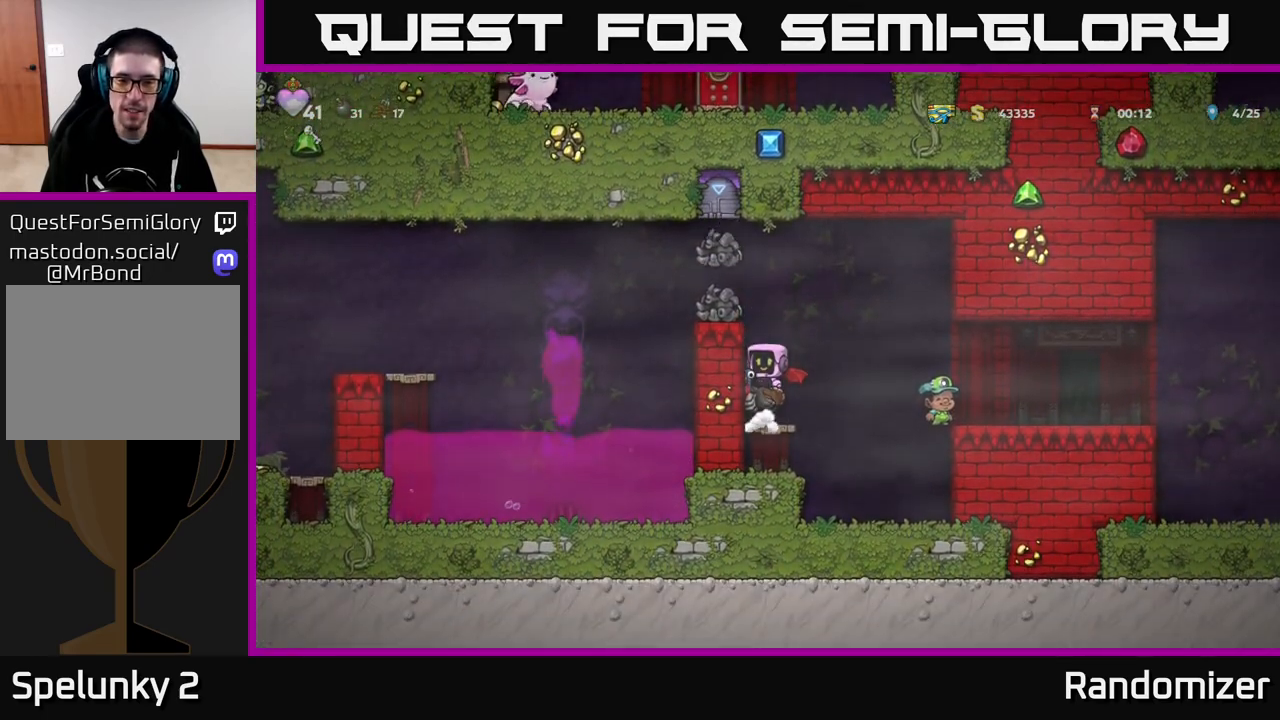
Gameplay with a controller (Xbox layout); each line is a JSON object with the inputs held at the frame after it. "events" lists button and stick changes between this image and that frame as [ms after this image, input, new state], when the widget could be followed in between.
{"buttons": [], "left_stick": "center", "right_stick": "center", "events": [[333, "A", "down"], [450, "A", "up"]]}
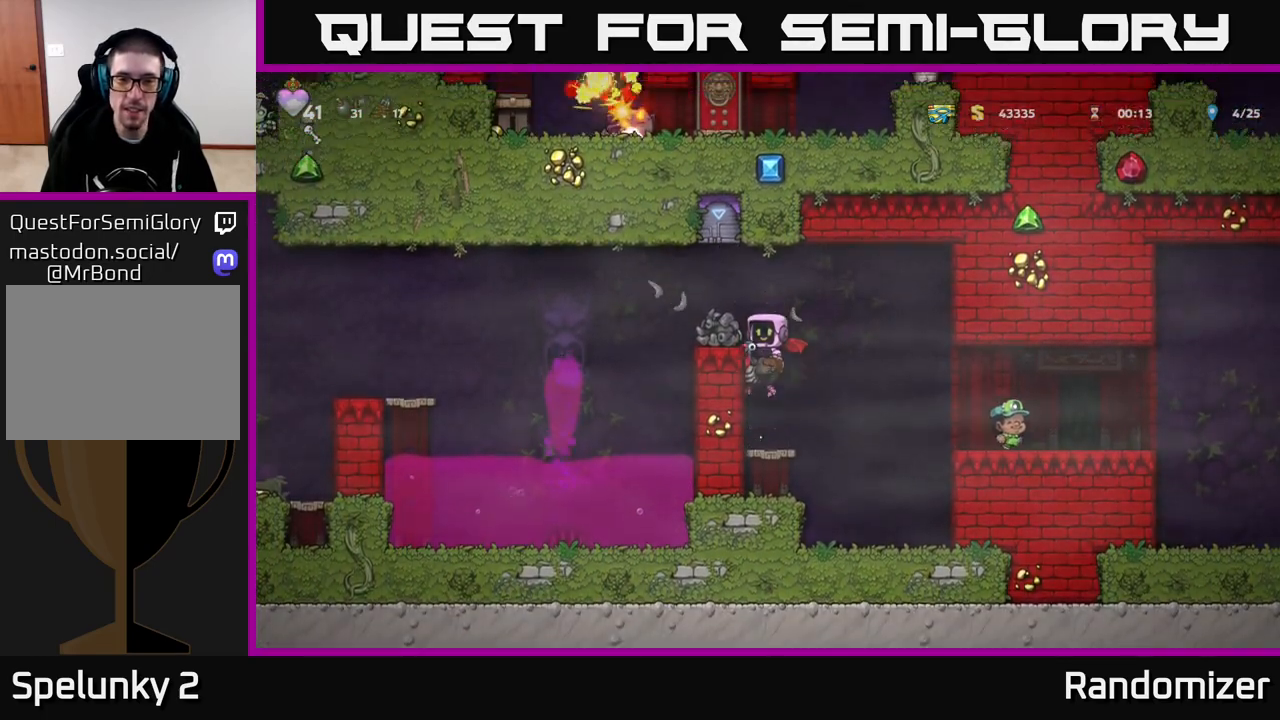
{"buttons": [], "left_stick": "left", "right_stick": "center", "events": [[17, "A", "down"], [133, "left_stick", "left"], [167, "A", "up"], [233, "left_stick", "center"], [467, "left_stick", "left"]]}
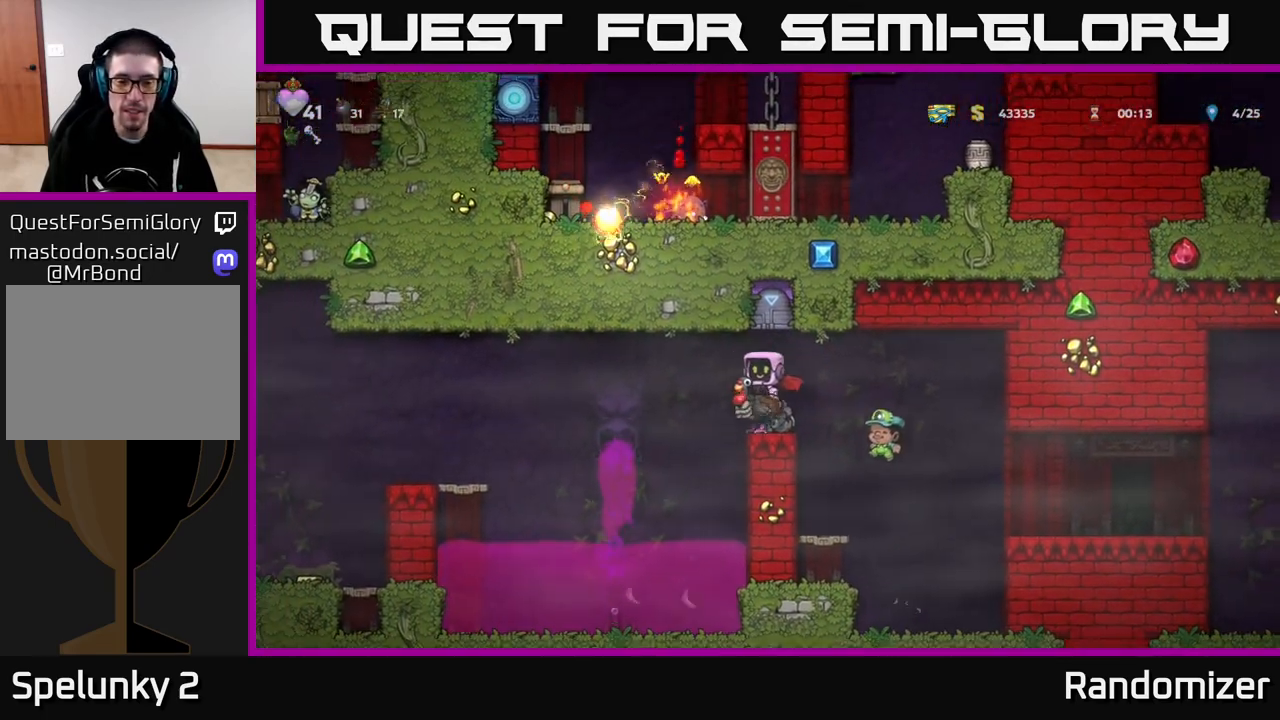
{"buttons": [], "left_stick": "left", "right_stick": "center", "events": [[100, "A", "down"], [217, "A", "up"], [367, "A", "down"], [483, "A", "up"]]}
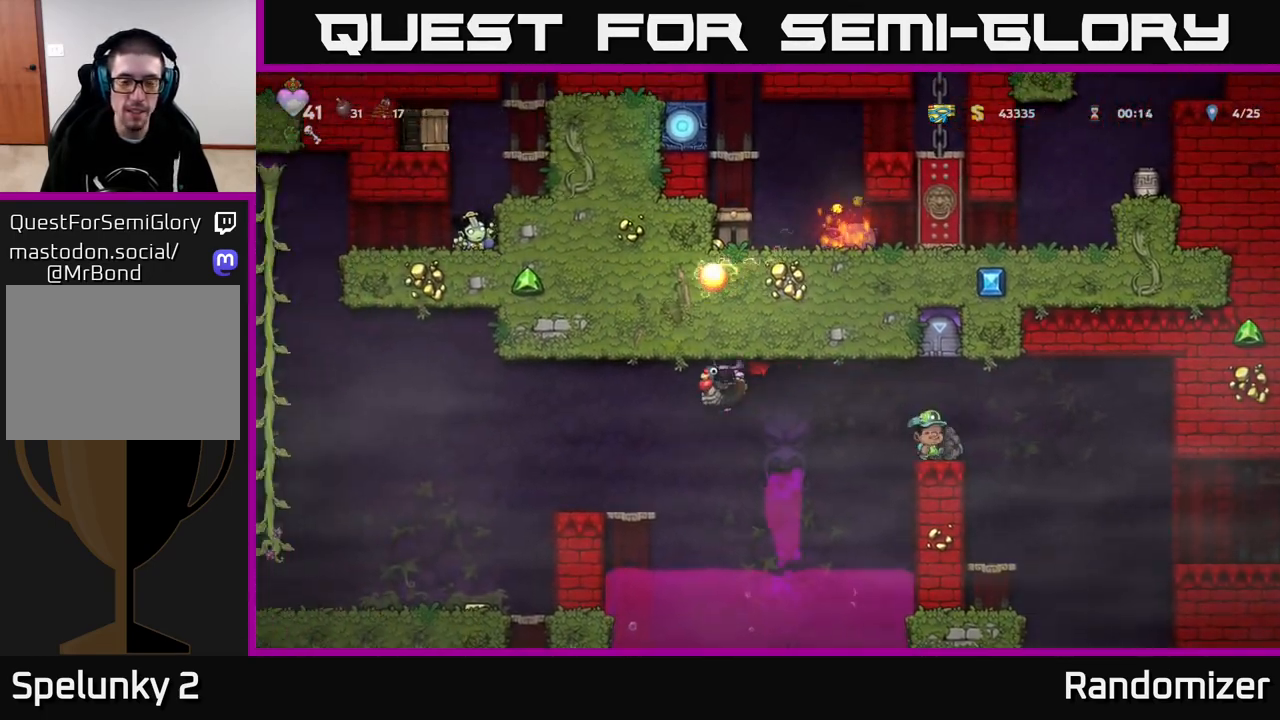
{"buttons": [], "left_stick": "left", "right_stick": "center", "events": [[217, "left_stick", "center"], [367, "left_stick", "left"]]}
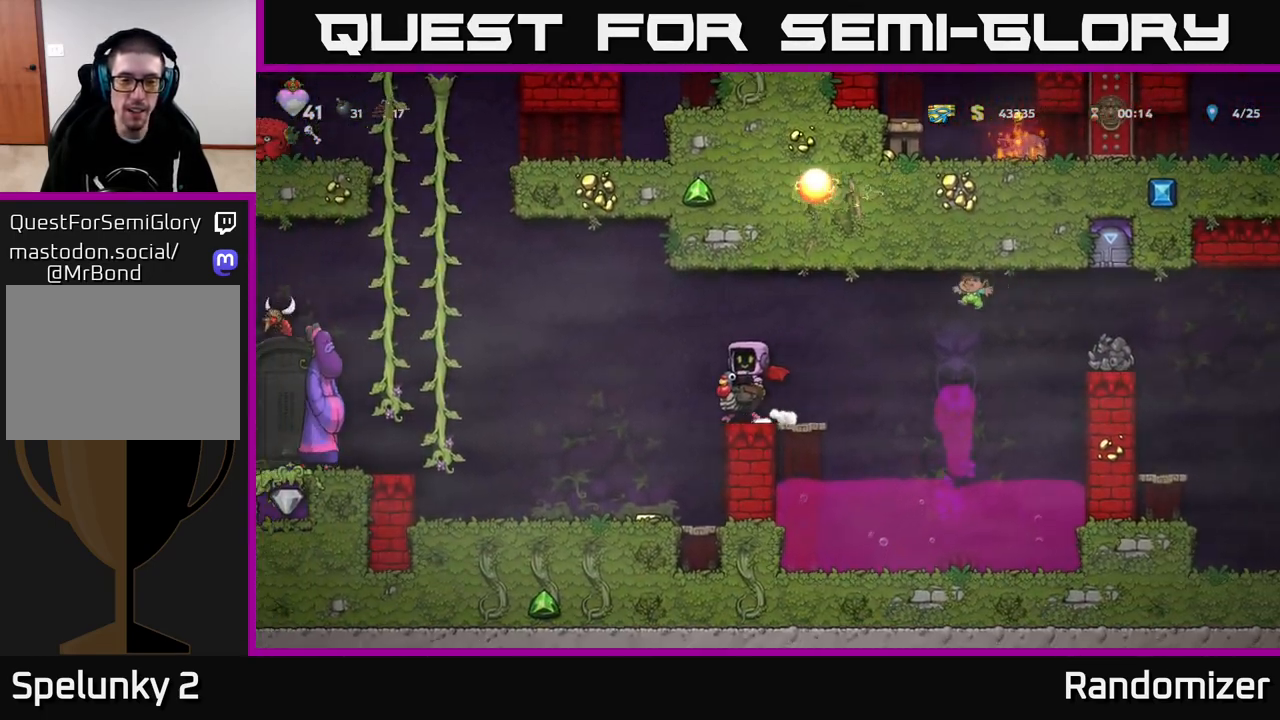
{"buttons": ["A"], "left_stick": "left", "right_stick": "center", "events": [[33, "A", "down"], [200, "A", "up"], [283, "left_stick", "center"], [450, "left_stick", "left"], [467, "A", "down"]]}
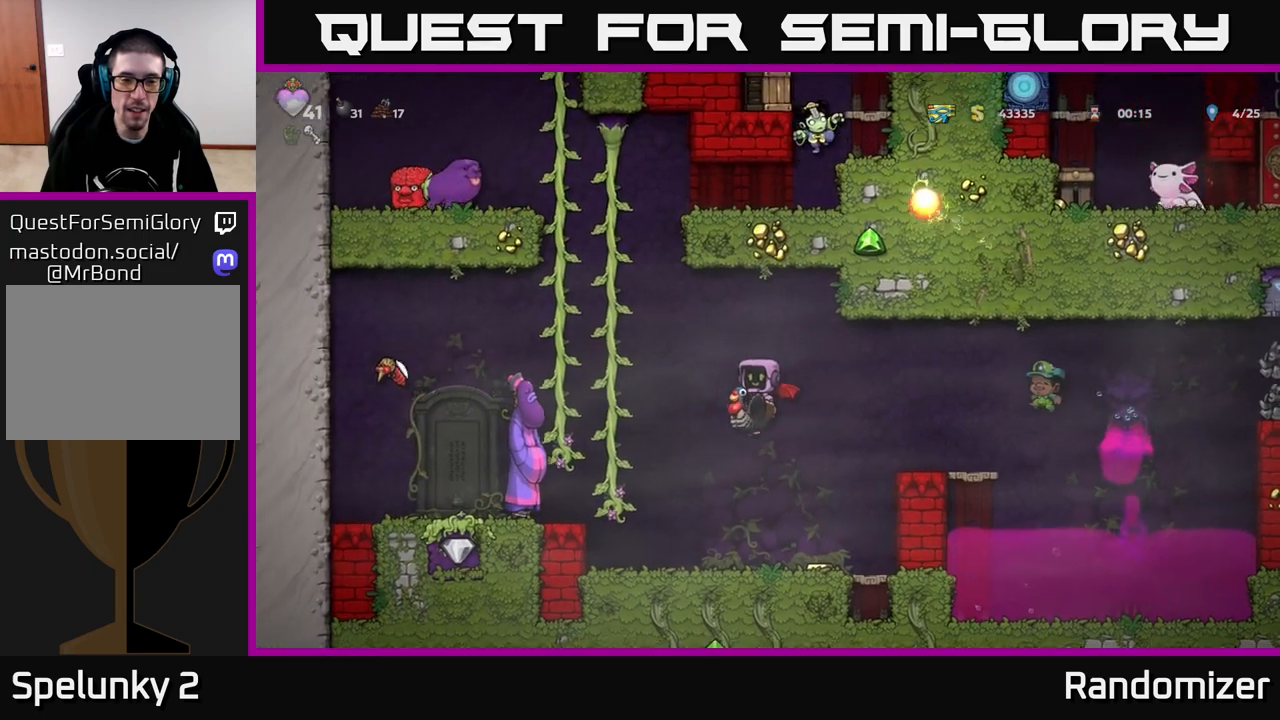
{"buttons": [], "left_stick": "center", "right_stick": "center", "events": [[233, "A", "up"], [450, "left_stick", "center"]]}
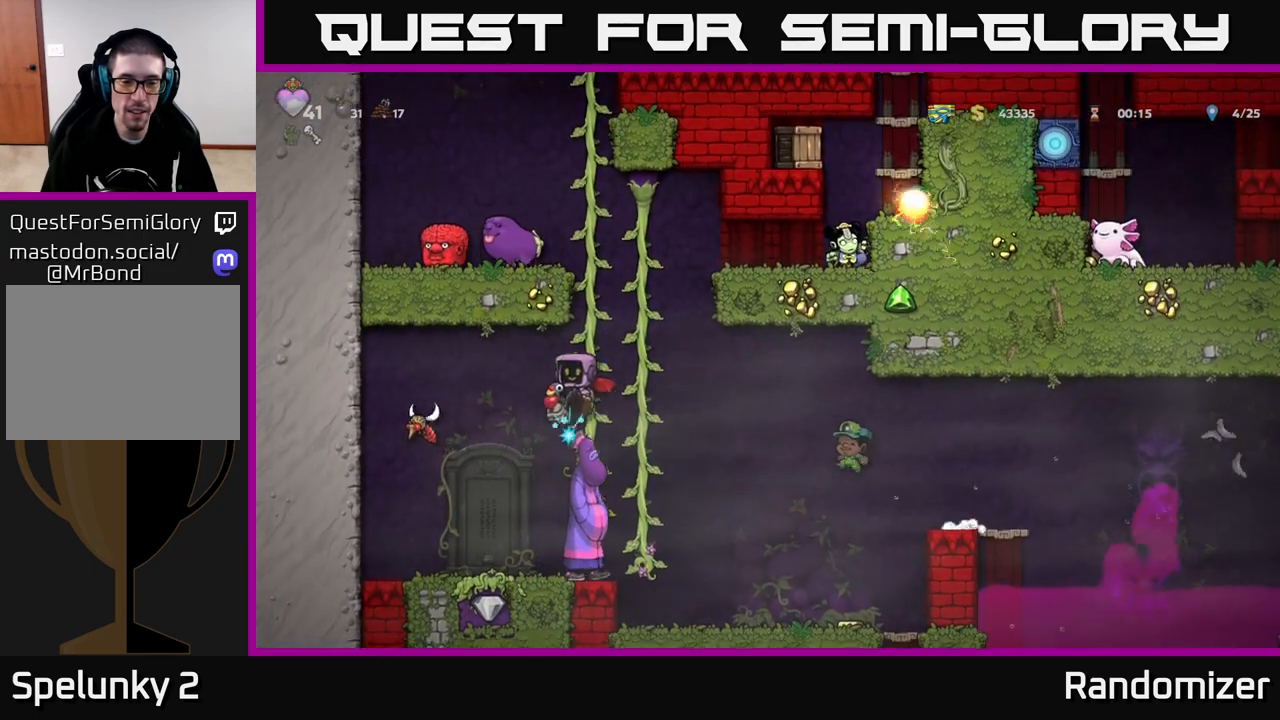
{"buttons": ["A"], "left_stick": "left", "right_stick": "center", "events": [[33, "left_stick", "right"], [367, "left_stick", "center"], [400, "A", "down"], [433, "left_stick", "left"]]}
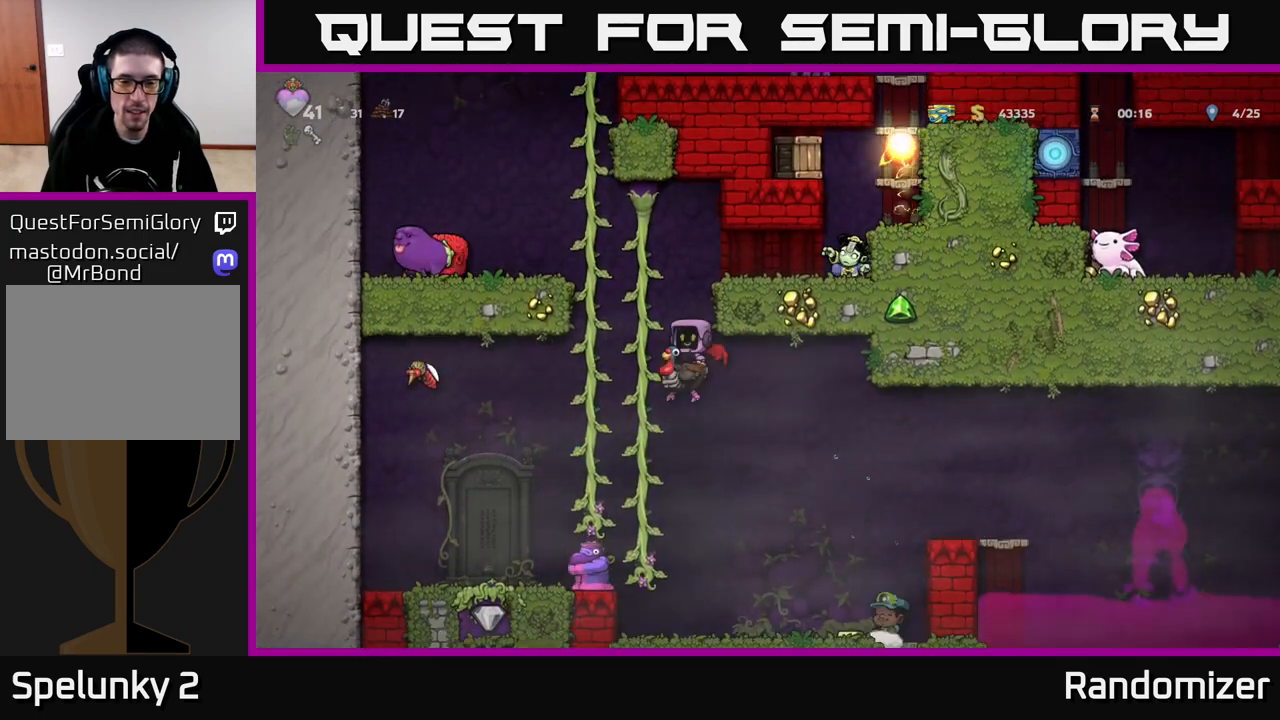
{"buttons": [], "left_stick": "up", "right_stick": "center", "events": [[100, "left_stick", "center"], [217, "left_stick", "up-left"], [317, "A", "up"], [367, "left_stick", "up"]]}
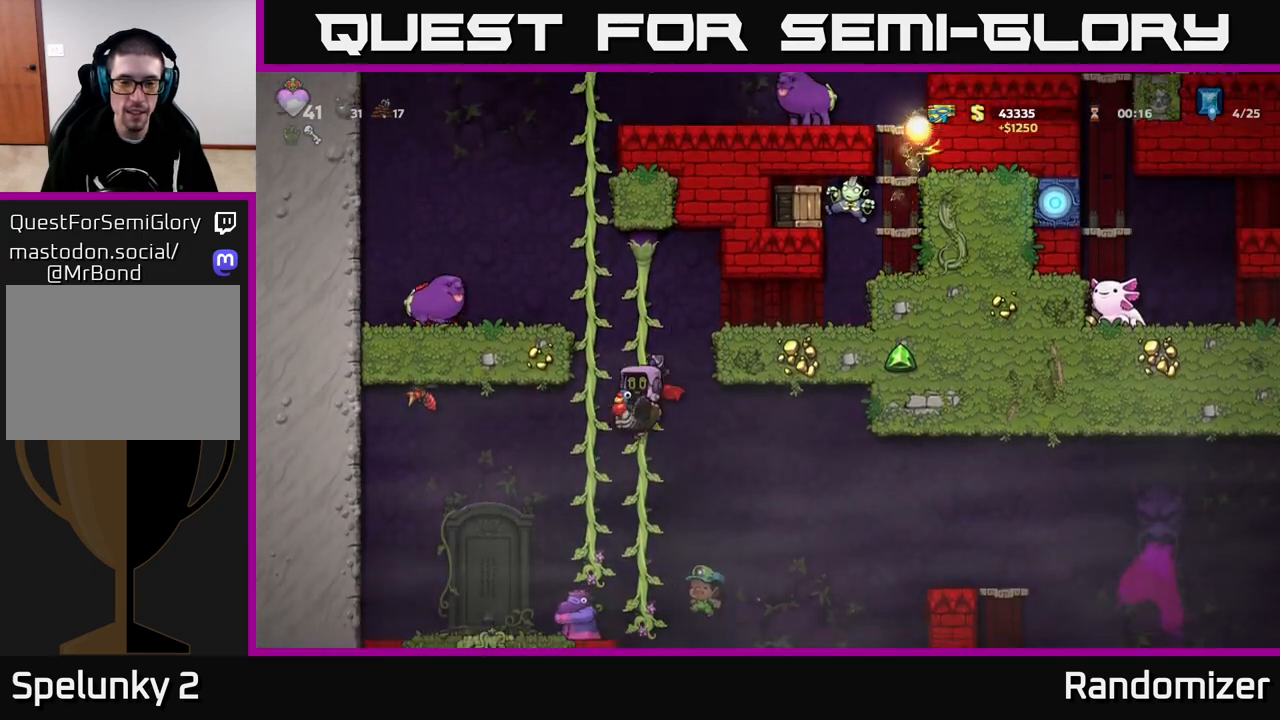
{"buttons": [], "left_stick": "right", "right_stick": "center", "events": [[67, "left_stick", "center"], [450, "left_stick", "right"]]}
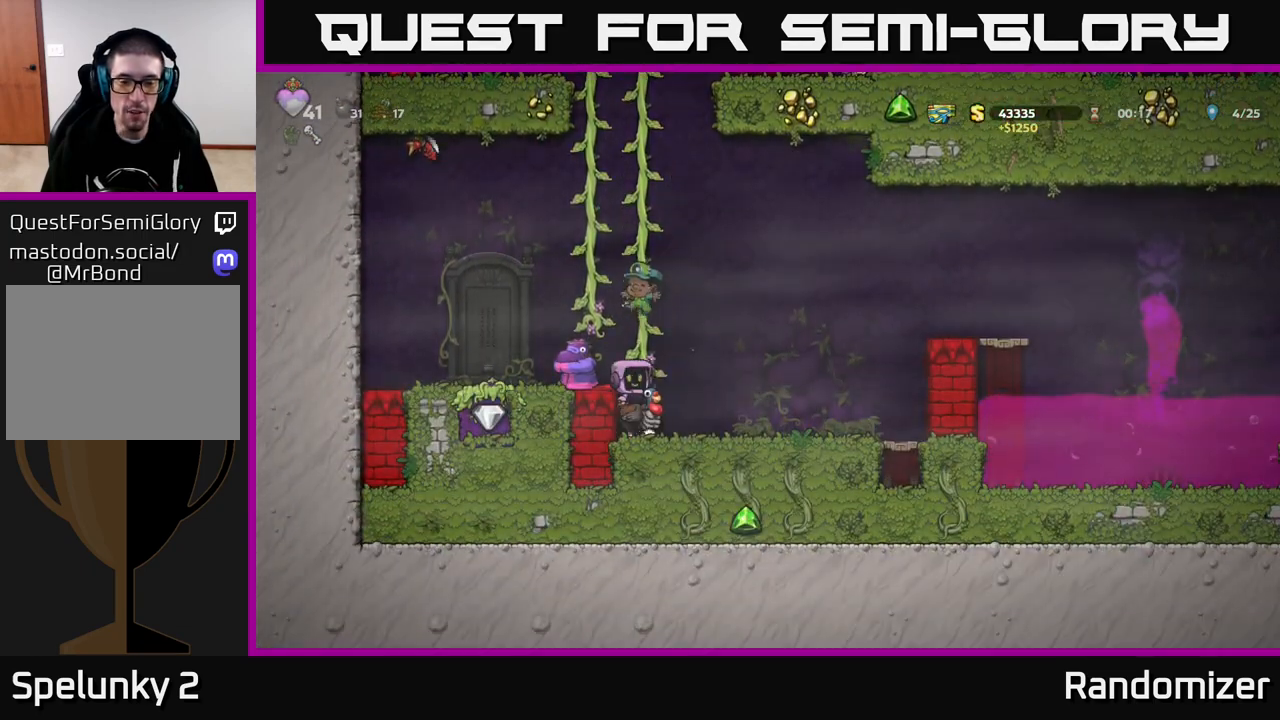
{"buttons": [], "left_stick": "down", "right_stick": "center", "events": [[100, "left_stick", "down"], [350, "A", "down"], [450, "A", "up"]]}
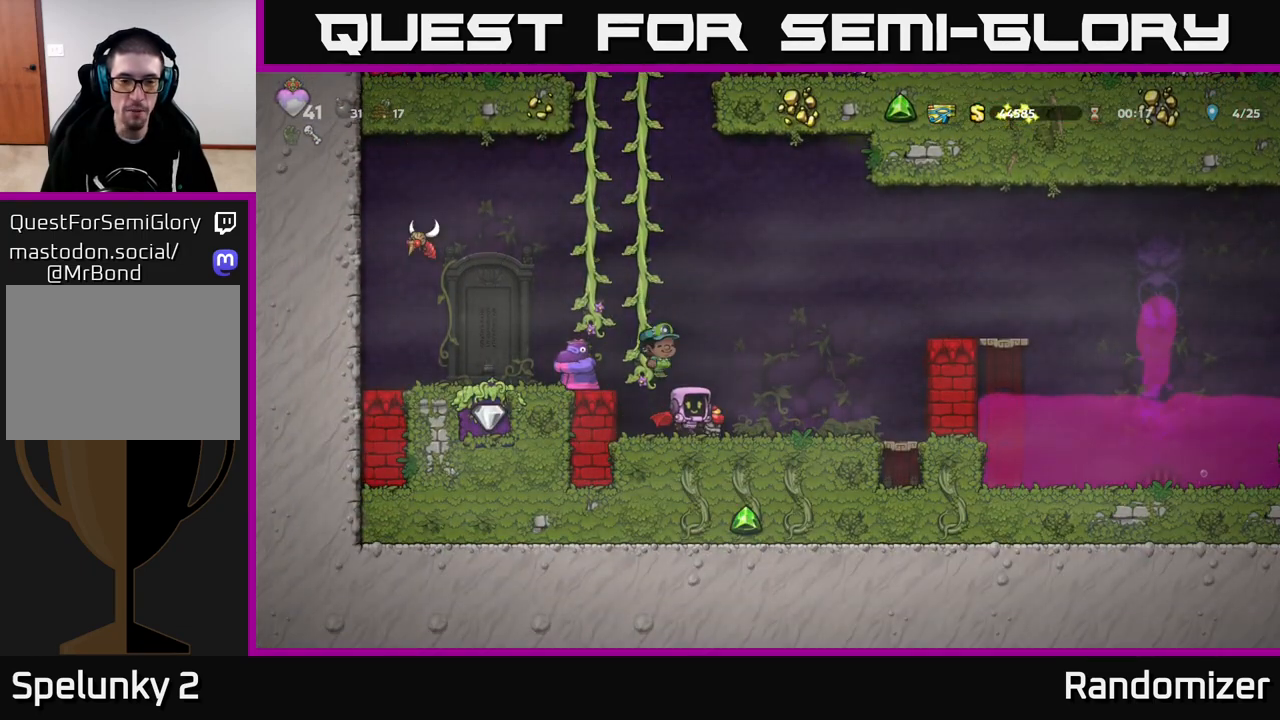
{"buttons": [], "left_stick": "up", "right_stick": "center", "events": [[17, "left_stick", "center"], [250, "A", "down"], [250, "left_stick", "left"], [433, "left_stick", "up"], [450, "A", "up"]]}
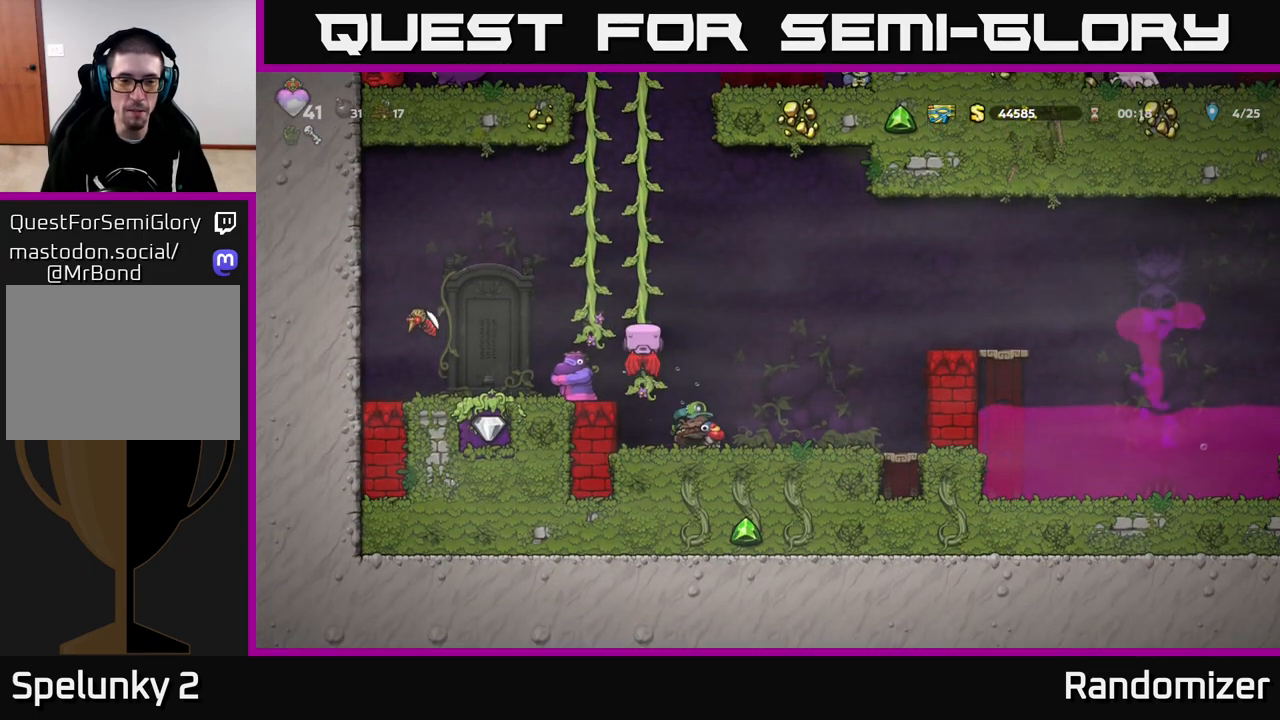
{"buttons": [], "left_stick": "center", "right_stick": "center", "events": [[400, "left_stick", "center"]]}
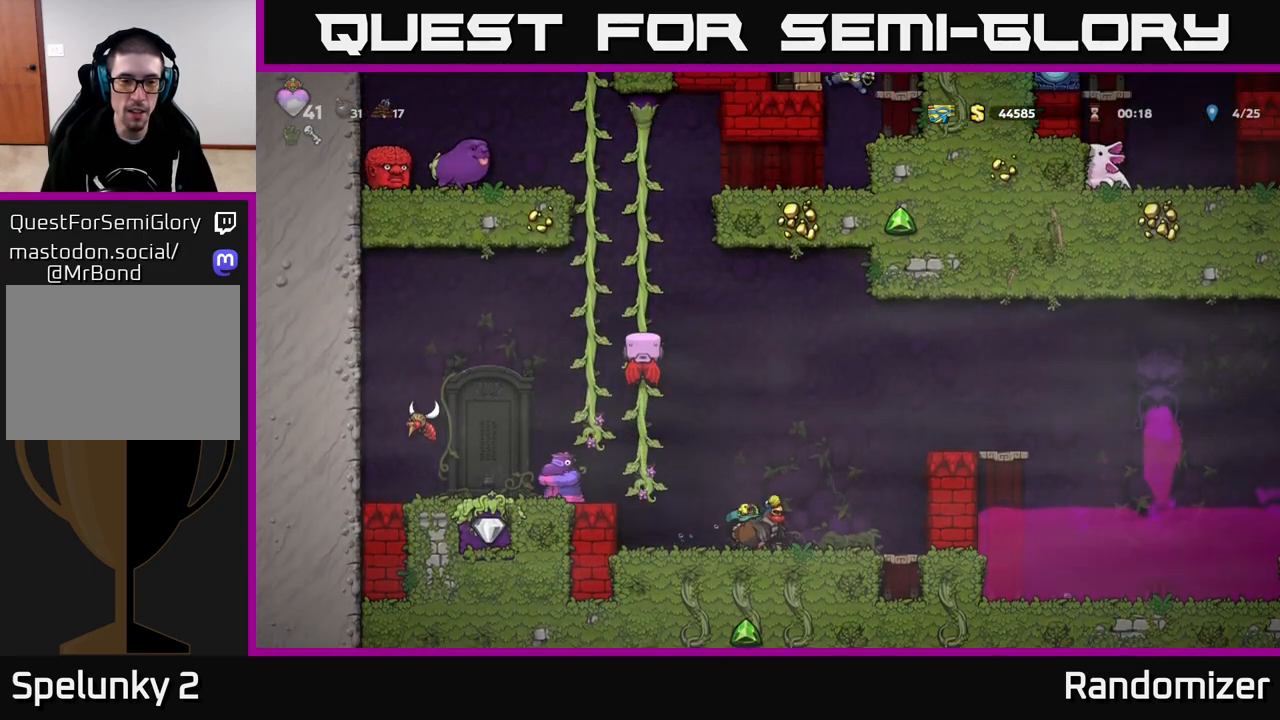
{"buttons": [], "left_stick": "left", "right_stick": "center", "events": [[117, "left_stick", "left"], [150, "A", "down"], [317, "A", "up"]]}
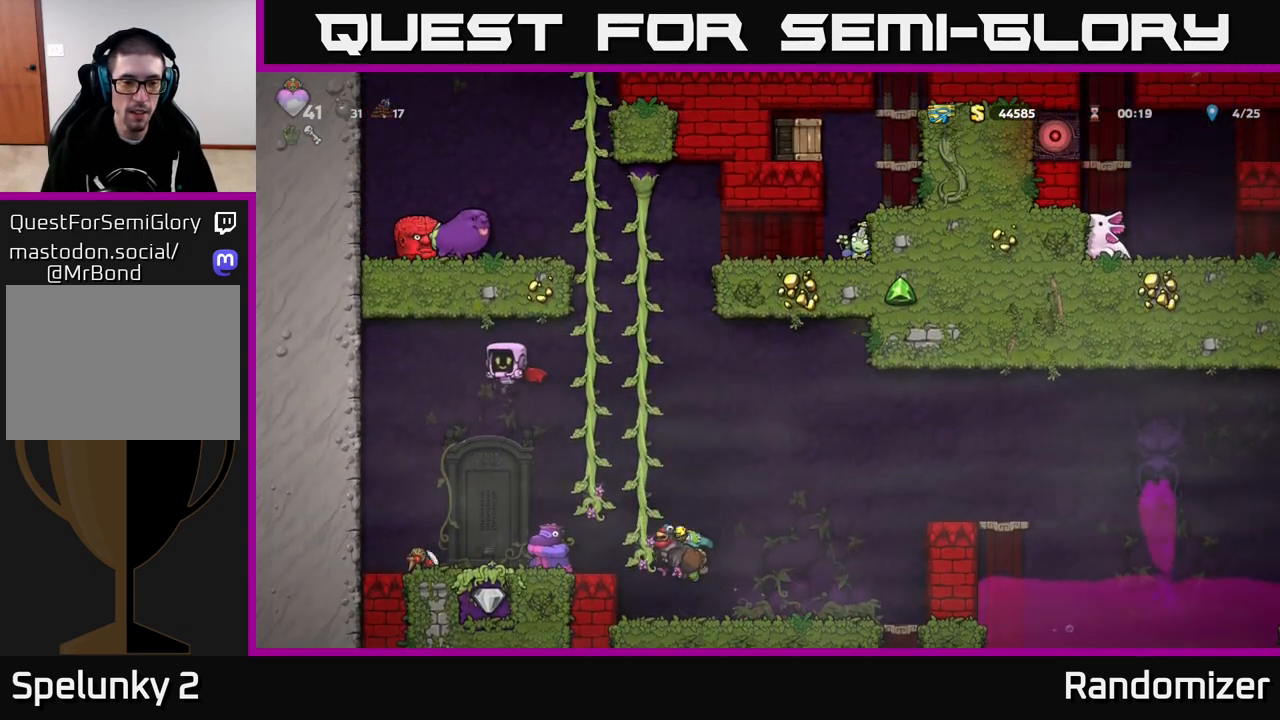
{"buttons": [], "left_stick": "center", "right_stick": "center", "events": [[167, "left_stick", "center"]]}
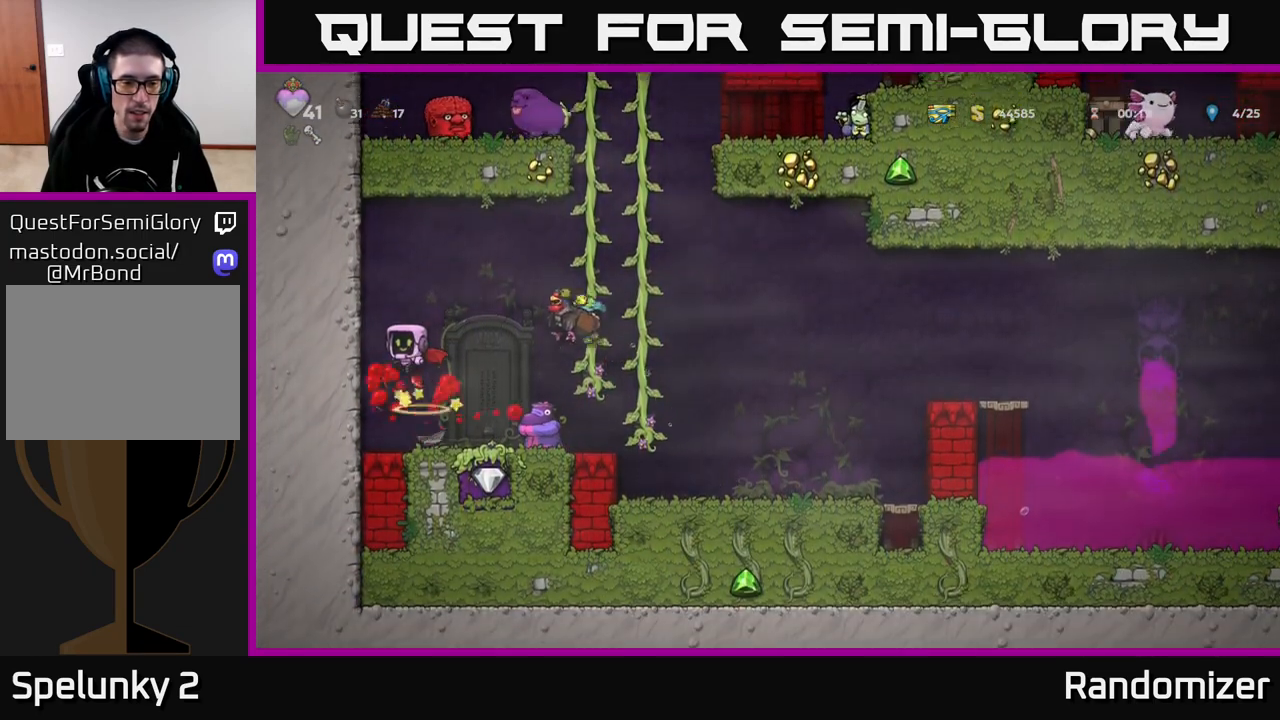
{"buttons": [], "left_stick": "down", "right_stick": "center", "events": [[283, "left_stick", "right"], [417, "left_stick", "down"]]}
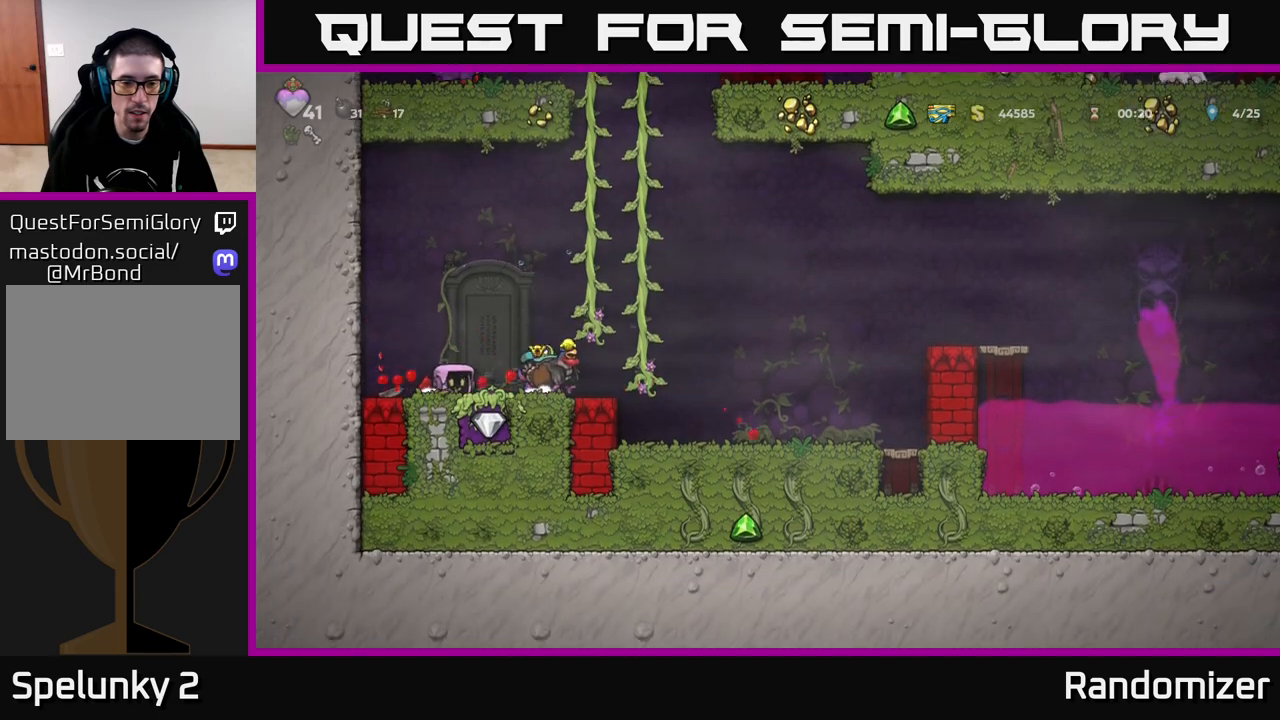
{"buttons": ["A"], "left_stick": "right", "right_stick": "center", "events": [[33, "L1", "down"], [133, "L1", "up"], [183, "left_stick", "center"], [350, "A", "down"], [367, "left_stick", "right"]]}
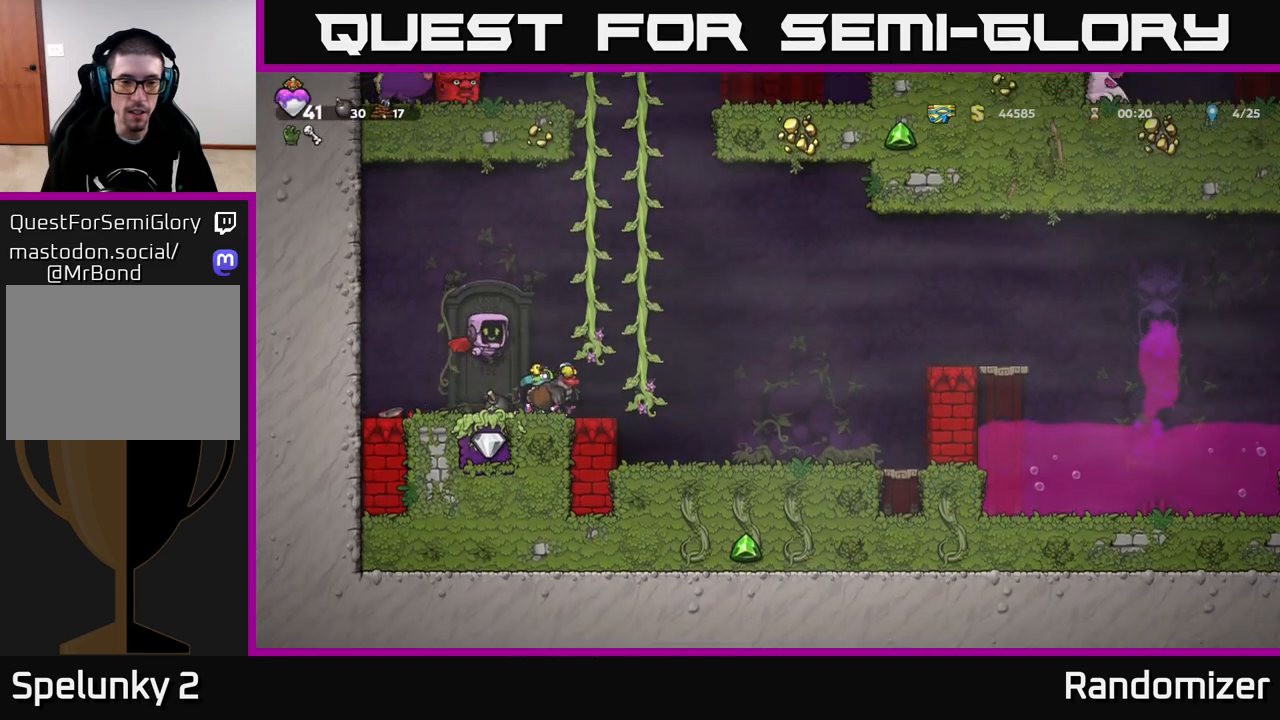
{"buttons": [], "left_stick": "up", "right_stick": "center", "events": [[33, "A", "up"], [83, "A", "down"], [267, "A", "up"], [350, "left_stick", "up-right"], [450, "left_stick", "up"]]}
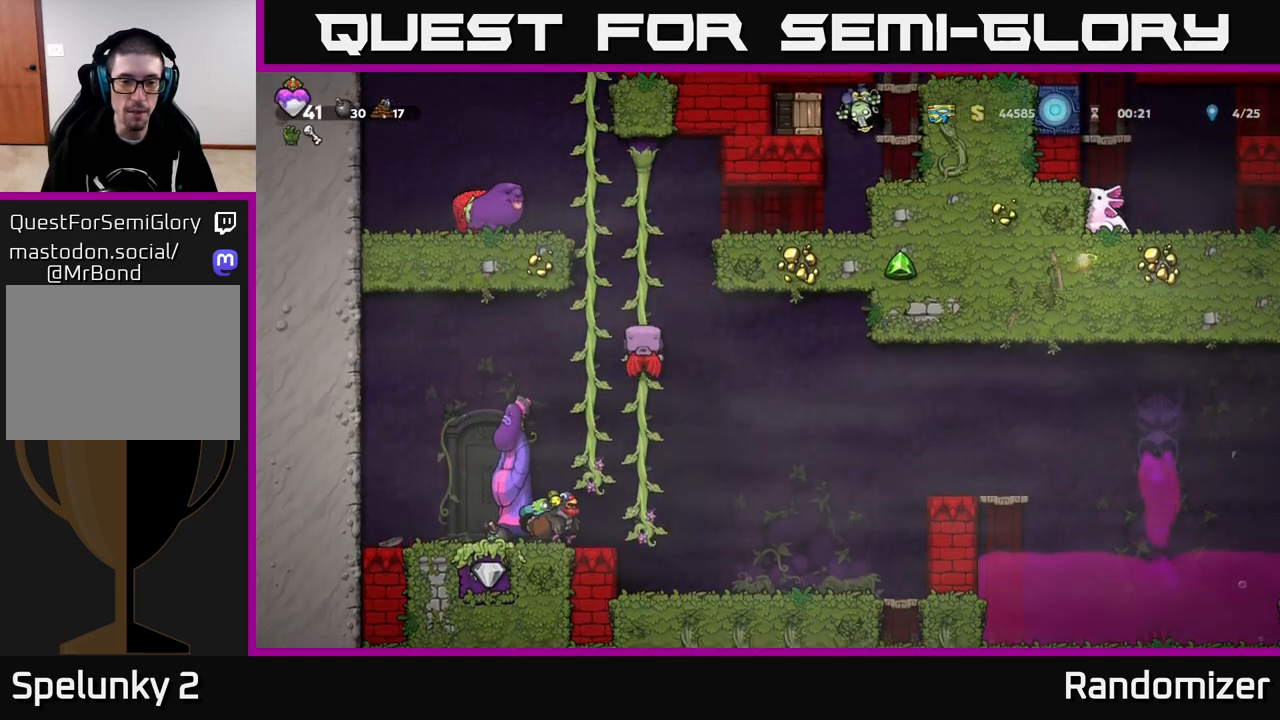
{"buttons": [], "left_stick": "center", "right_stick": "center", "events": [[150, "left_stick", "center"]]}
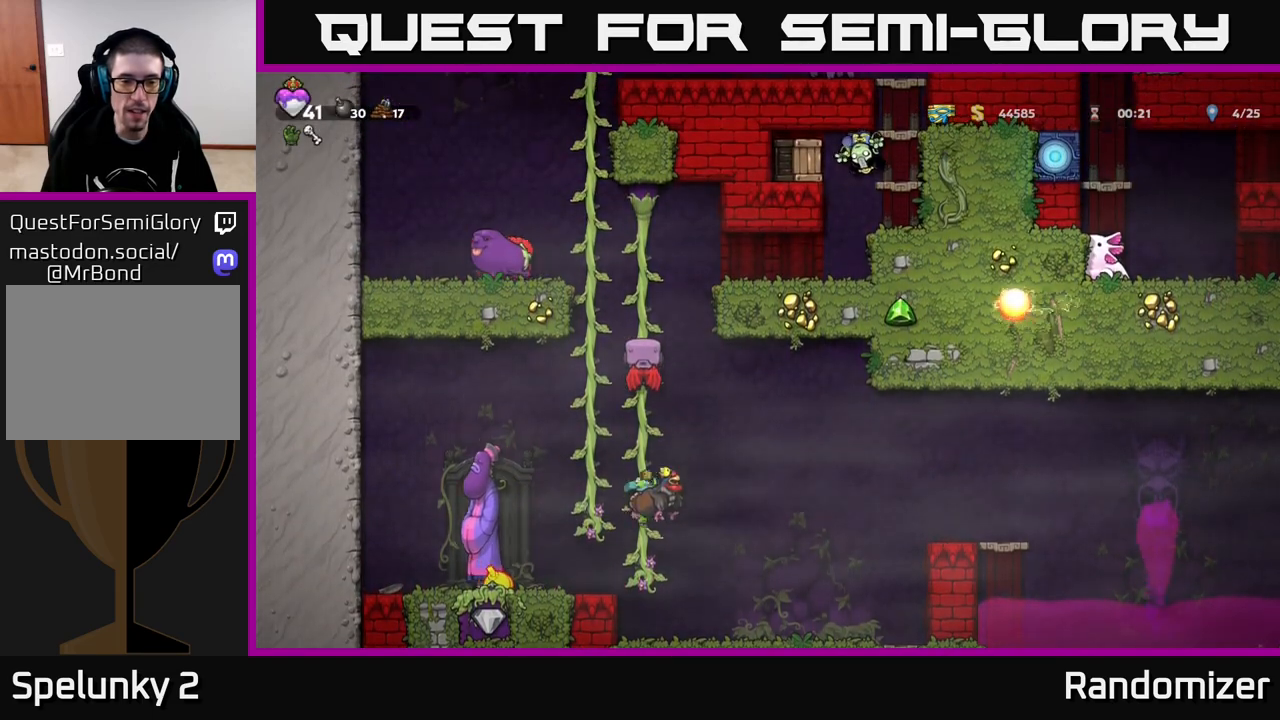
{"buttons": [], "left_stick": "right", "right_stick": "center", "events": [[67, "left_stick", "right"], [117, "A", "down"], [150, "A", "up"], [317, "left_stick", "center"], [467, "left_stick", "right"]]}
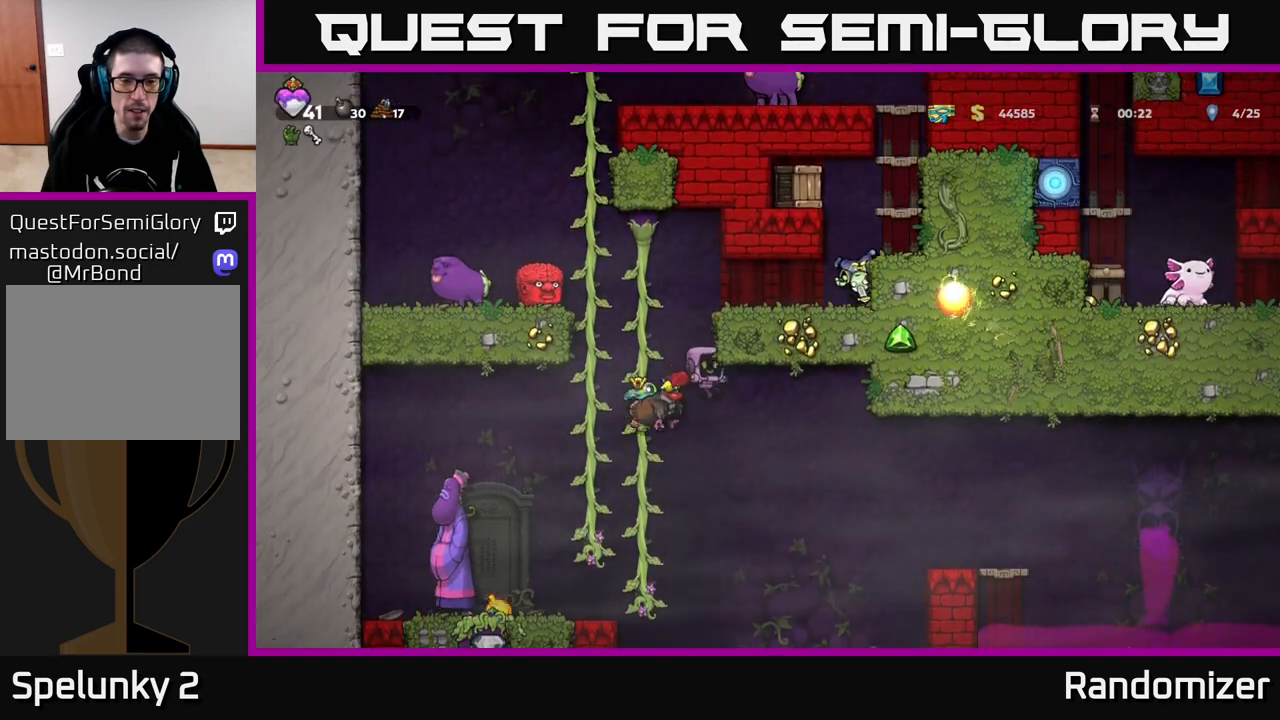
{"buttons": [], "left_stick": "left", "right_stick": "center", "events": [[217, "left_stick", "center"], [433, "left_stick", "left"]]}
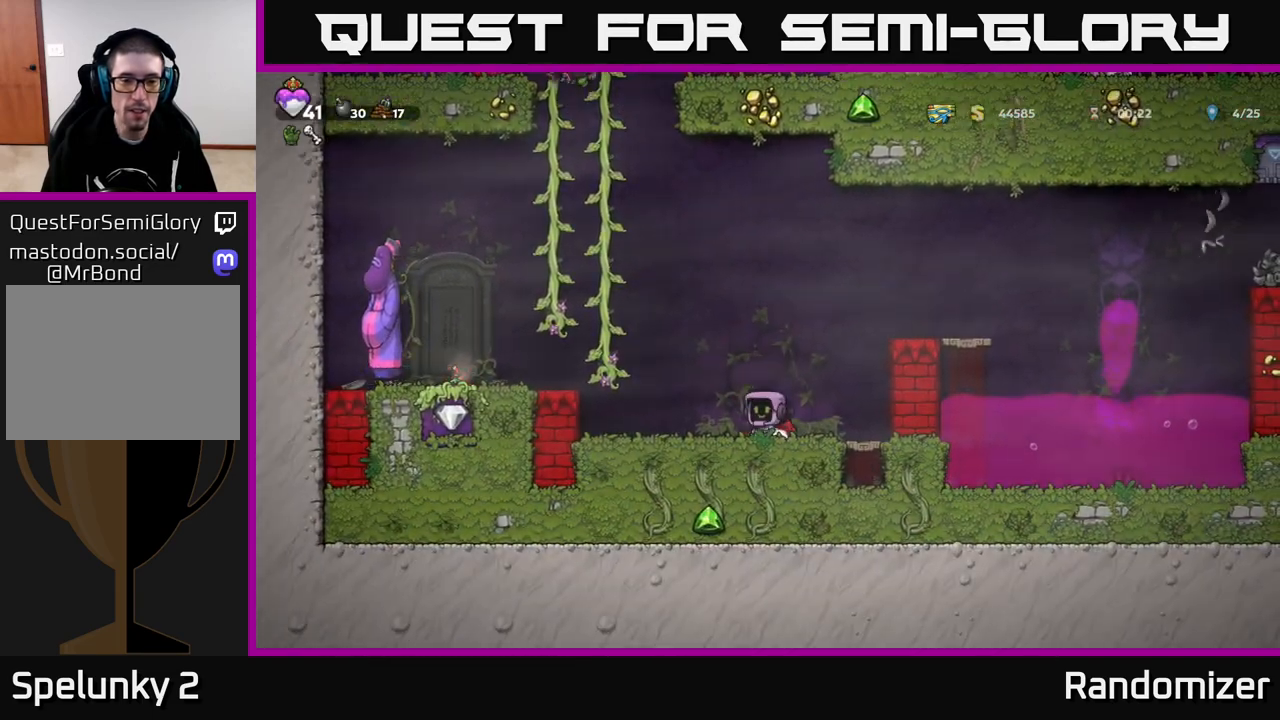
{"buttons": [], "left_stick": "left", "right_stick": "center", "events": [[100, "left_stick", "center"], [467, "left_stick", "left"]]}
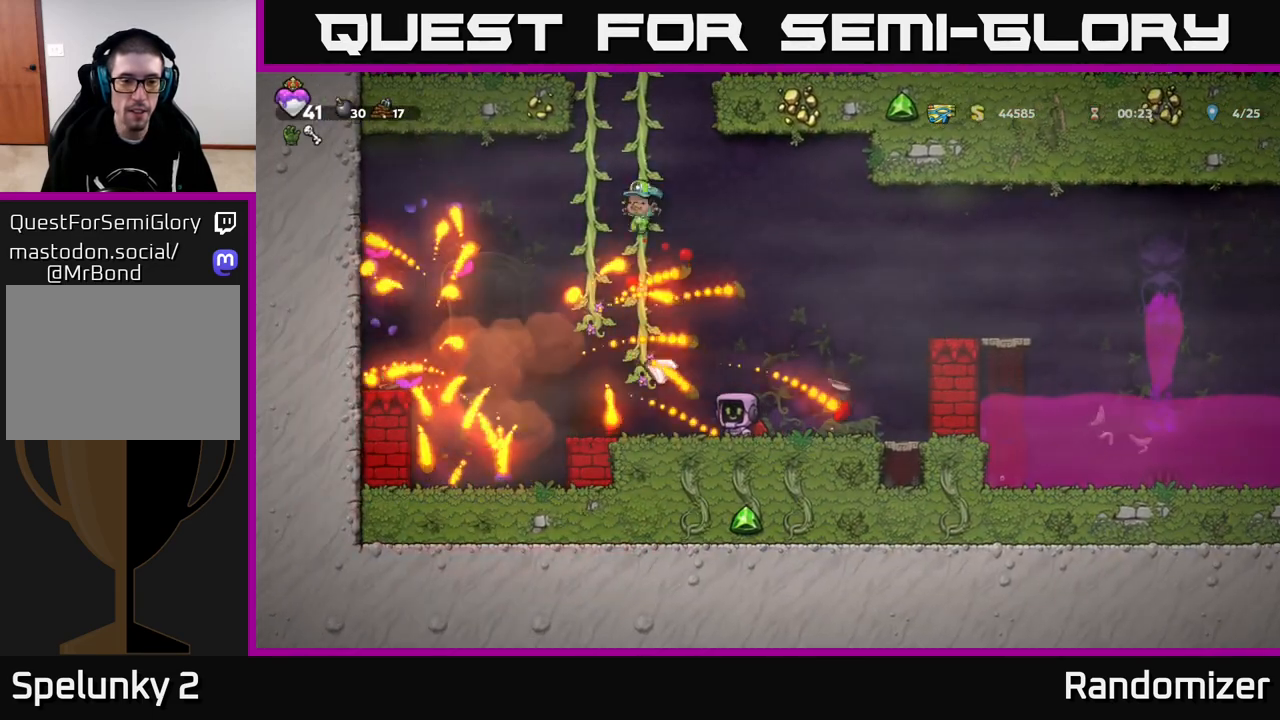
{"buttons": ["A"], "left_stick": "center", "right_stick": "center", "events": [[450, "A", "down"], [500, "left_stick", "center"]]}
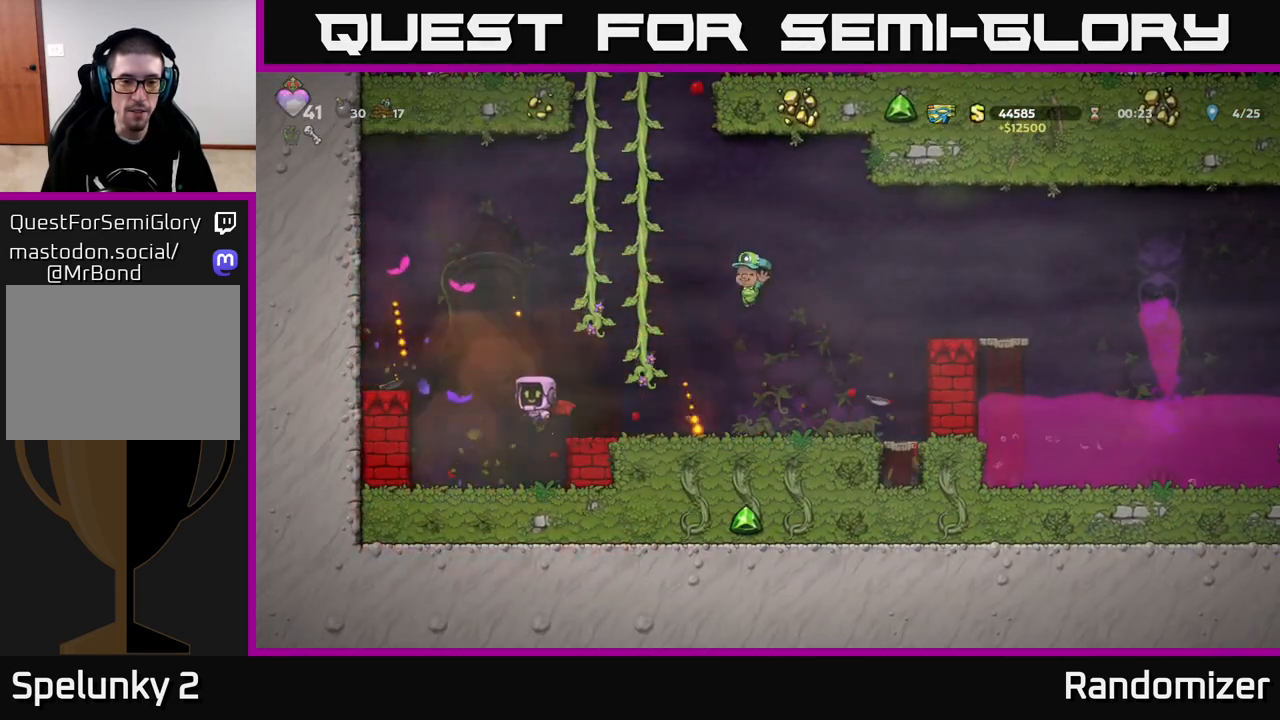
{"buttons": [], "left_stick": "up", "right_stick": "center", "events": [[50, "left_stick", "right"], [133, "A", "up"], [233, "A", "down"], [283, "left_stick", "up-right"], [400, "A", "up"], [450, "left_stick", "up"]]}
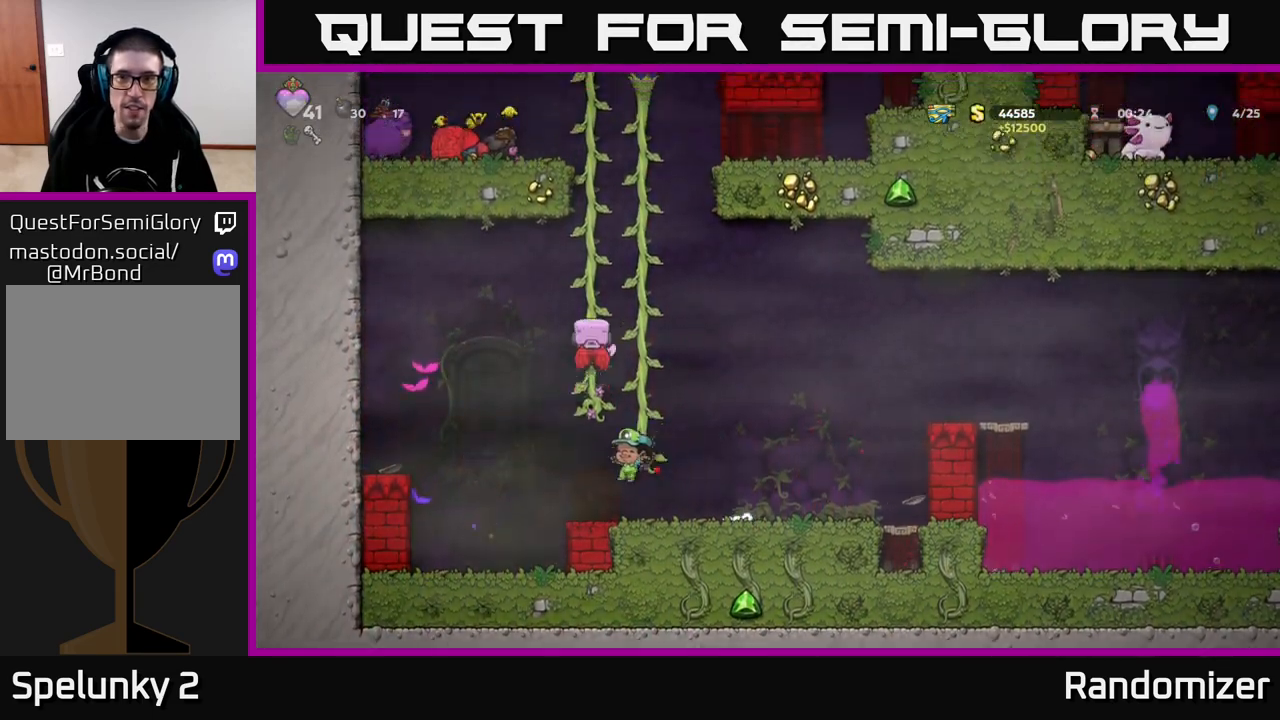
{"buttons": [], "left_stick": "center", "right_stick": "center", "events": [[467, "left_stick", "center"]]}
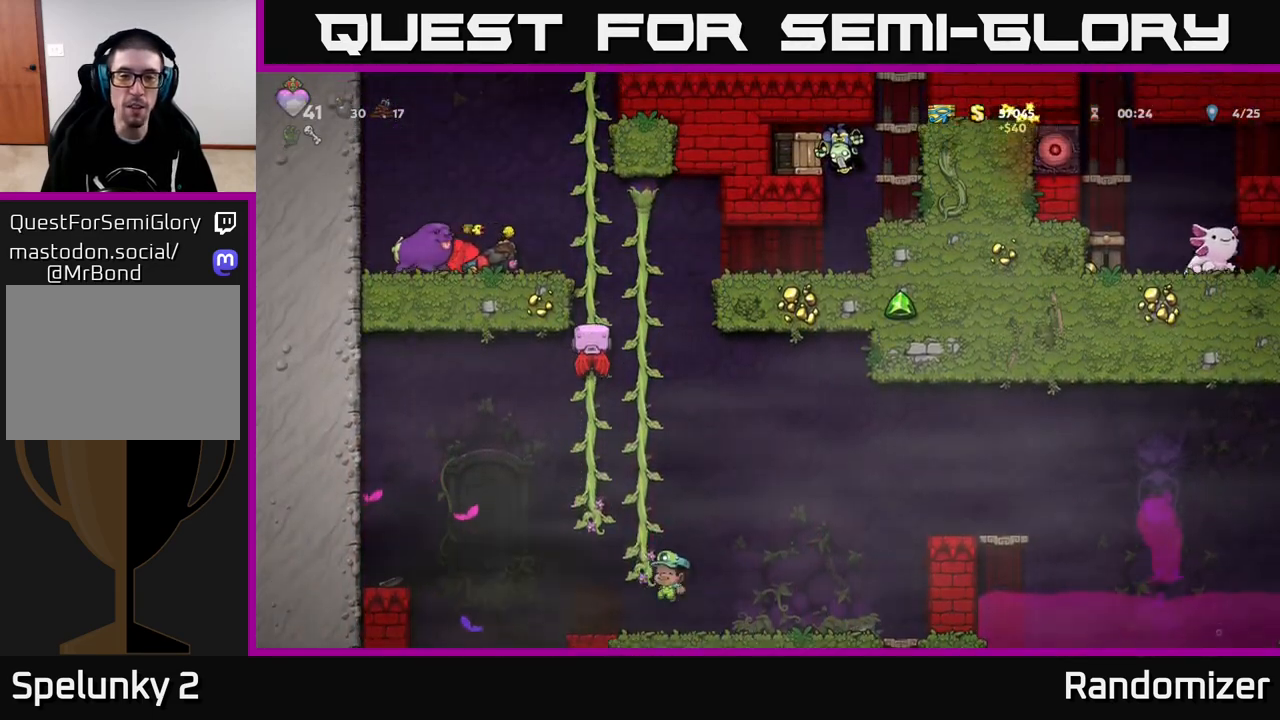
{"buttons": [], "left_stick": "right", "right_stick": "center", "events": [[33, "left_stick", "right"], [83, "A", "down"], [317, "A", "up"]]}
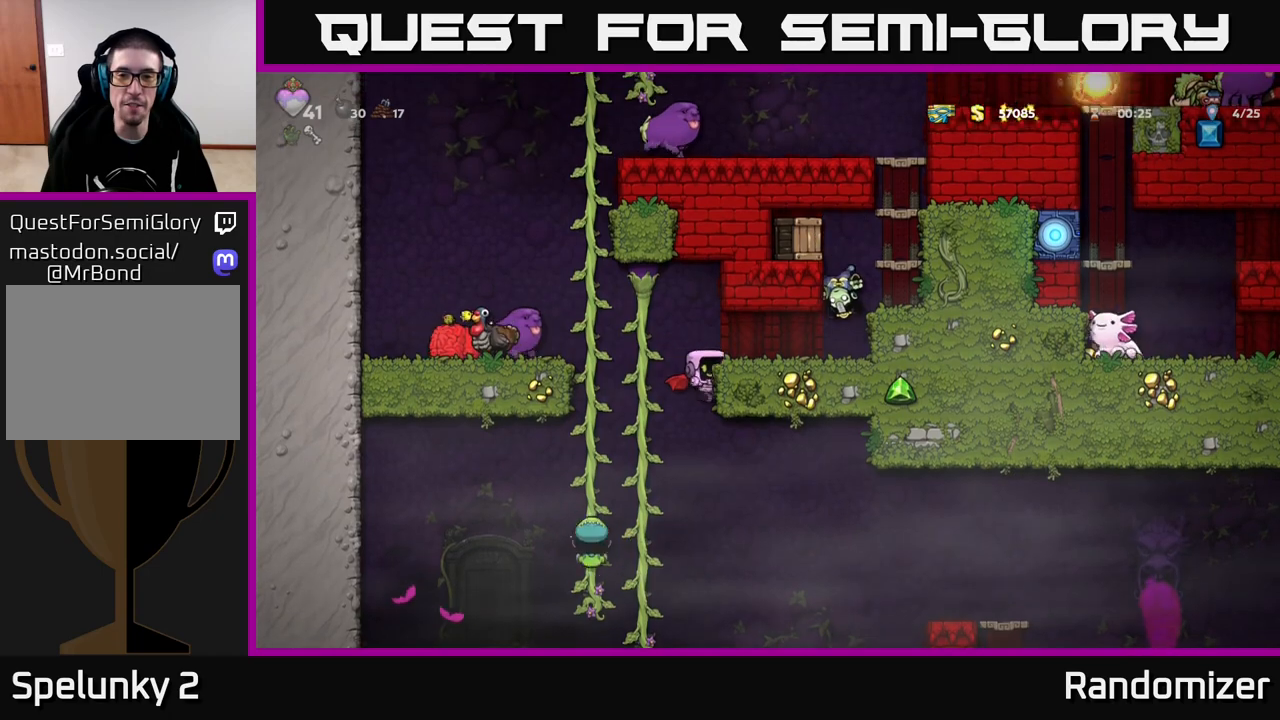
{"buttons": [], "left_stick": "center", "right_stick": "center", "events": [[117, "A", "down"], [233, "A", "up"], [317, "X", "down"], [350, "left_stick", "center"], [400, "X", "up"]]}
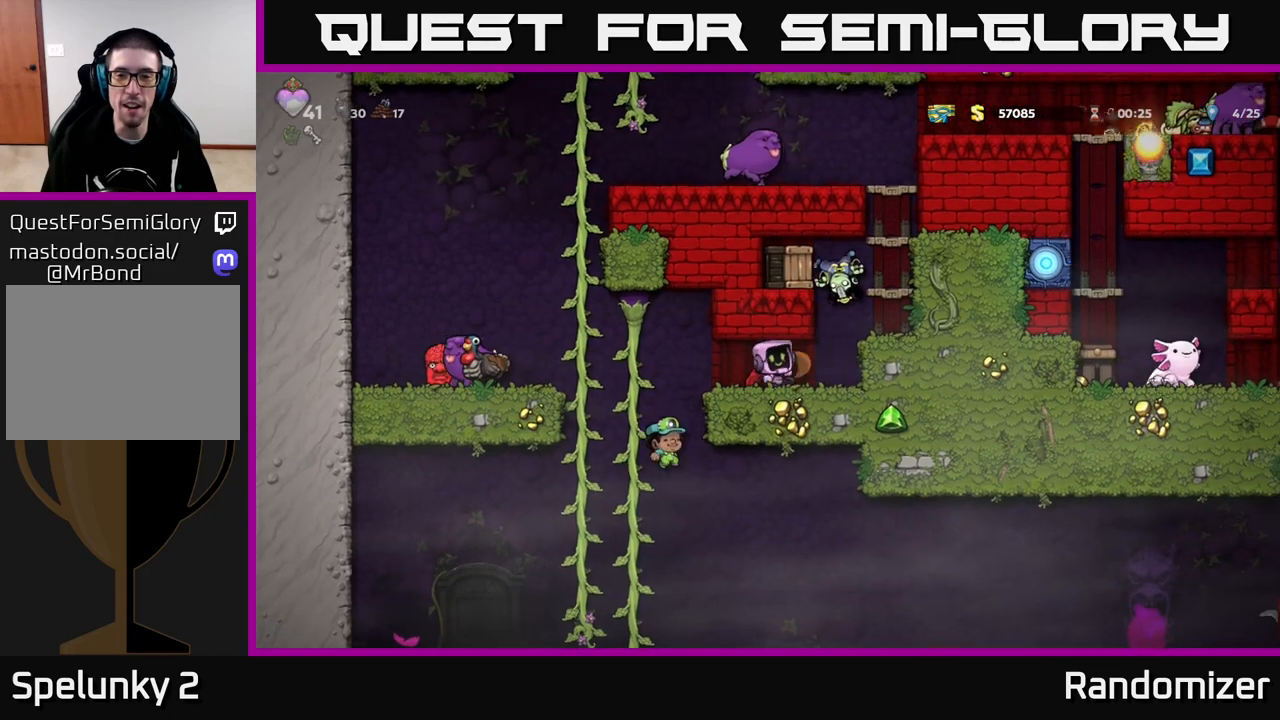
{"buttons": ["A", "X"], "left_stick": "right", "right_stick": "center", "events": [[233, "left_stick", "right"], [467, "X", "down"], [500, "A", "down"]]}
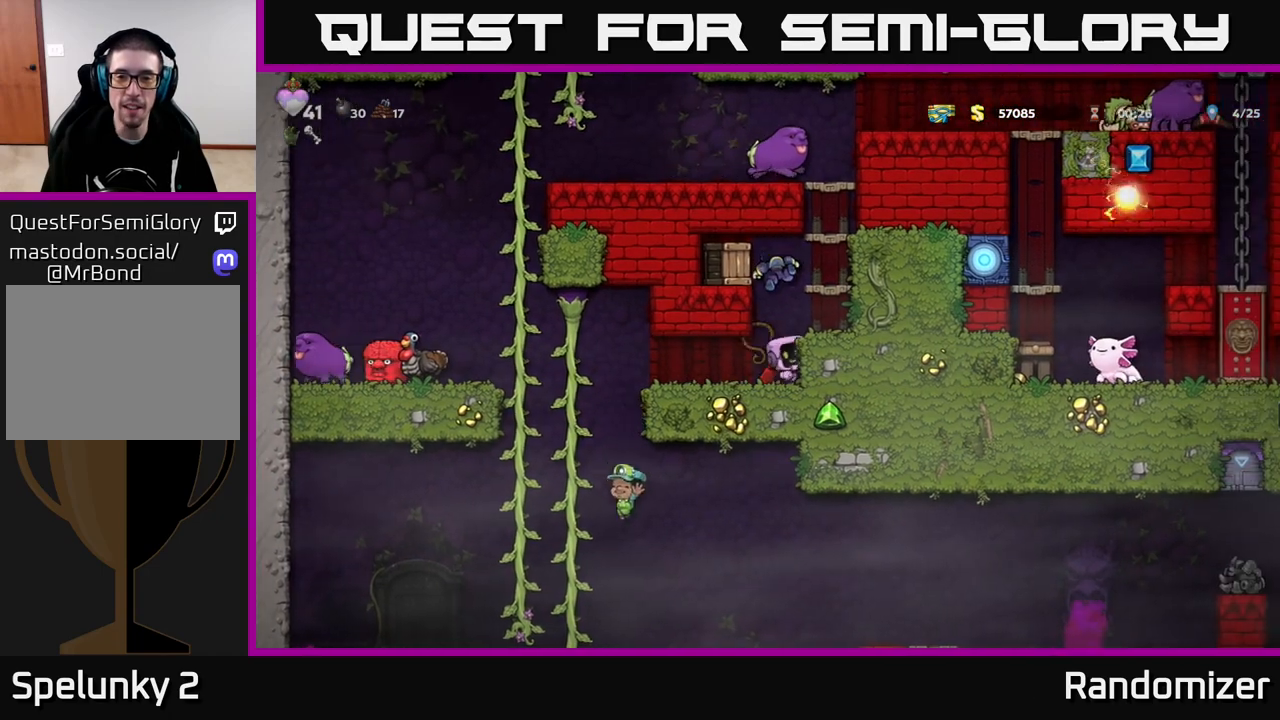
{"buttons": [], "left_stick": "center", "right_stick": "center", "events": [[33, "left_stick", "center"], [67, "X", "up"], [100, "A", "up"]]}
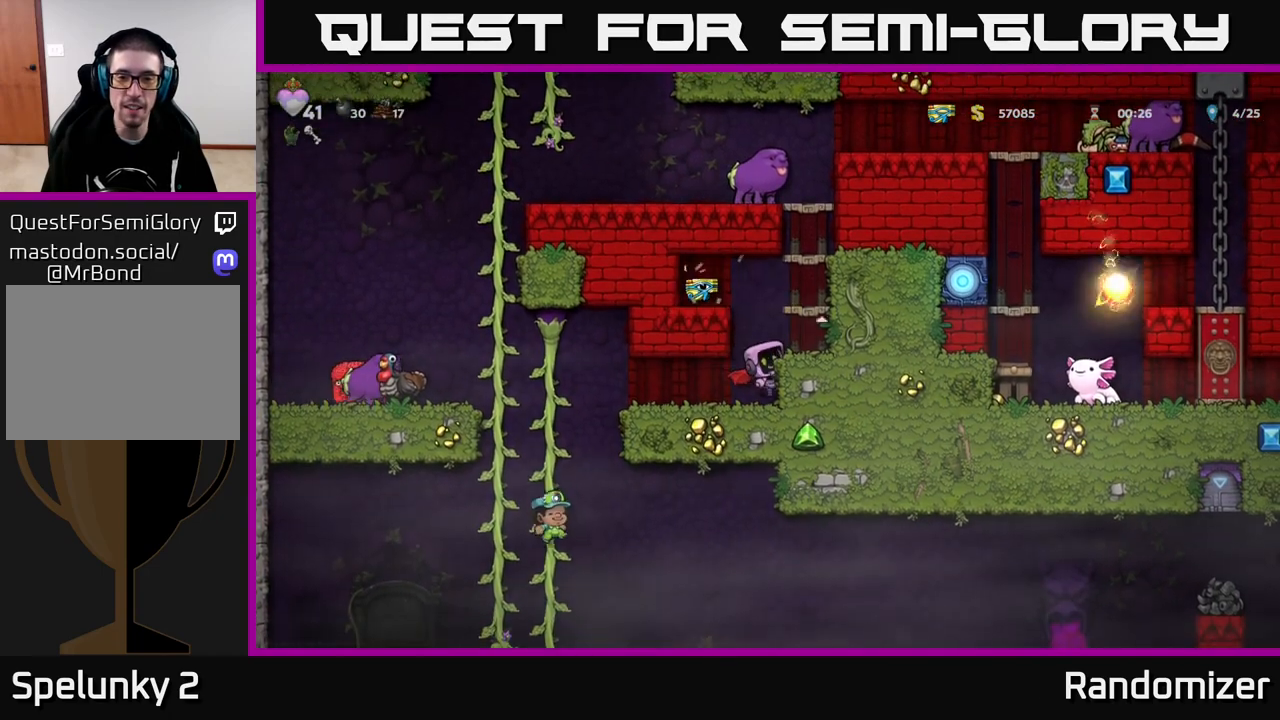
{"buttons": [], "left_stick": "left", "right_stick": "center", "events": [[117, "A", "down"], [233, "left_stick", "left"], [367, "A", "up"]]}
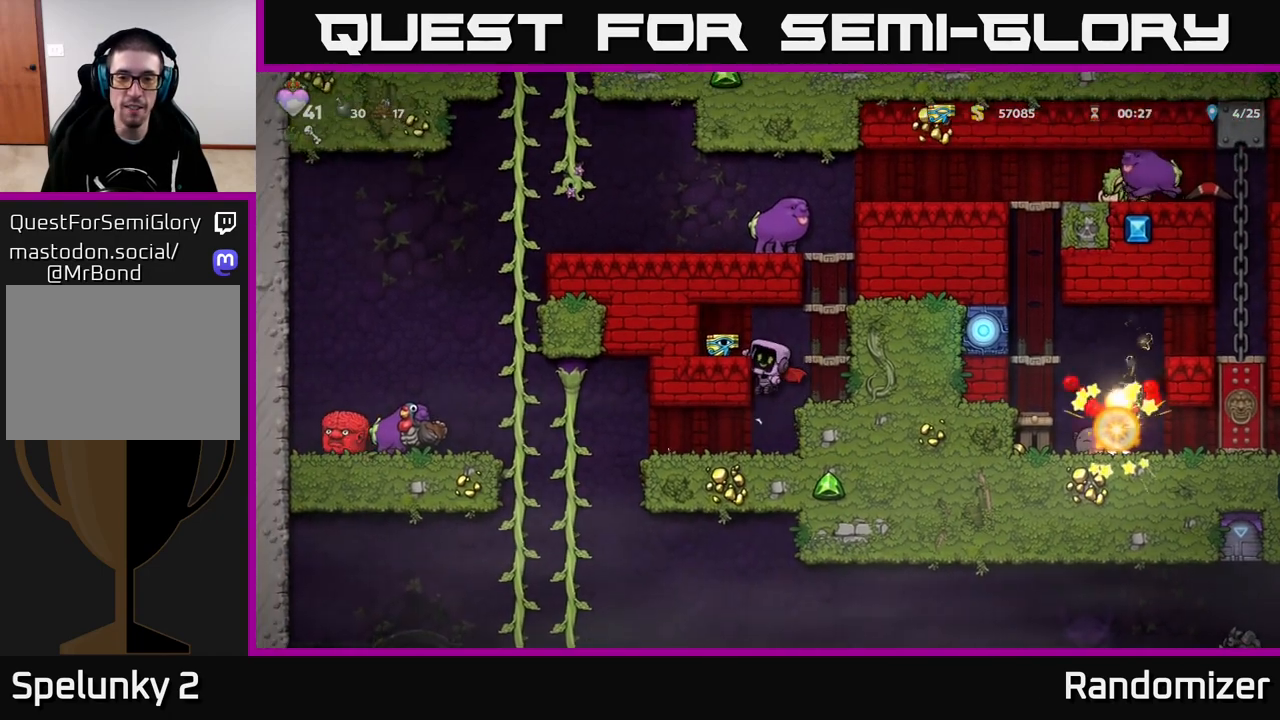
{"buttons": [], "left_stick": "right", "right_stick": "center", "events": [[17, "A", "down"], [133, "A", "up"], [300, "left_stick", "center"], [417, "left_stick", "right"]]}